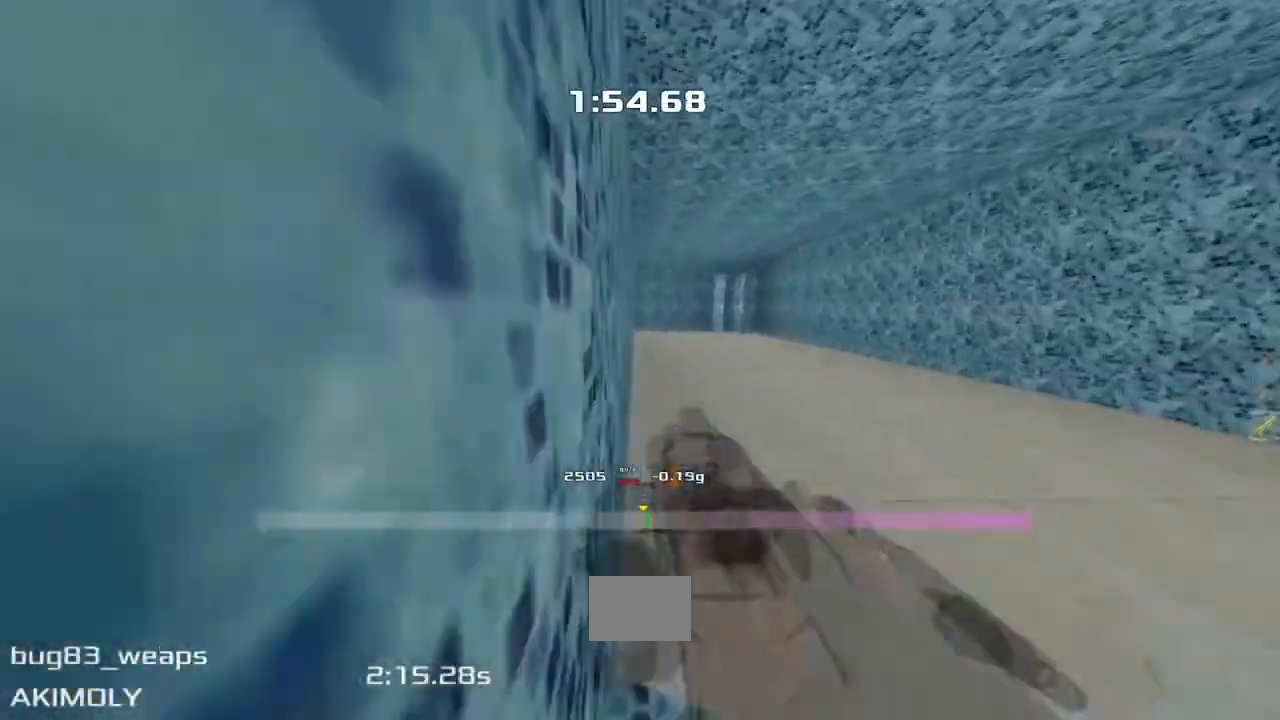
Gameplay with keyboard; each line is a JSON object with the keys held at the frame after it. "events" lists presses ("down") and releases ("up") of "down", "downshift", "left", "right", "up" and "upshift" between this image and that frame as [ms after this image, input, new state], when the widget could be followed in between. No other keys are recorded. Mouse input is not recorded. Key names are as the overlay labels them; some are game actions (e.g. jump) rather than physical keys.
{"keys": ["left", "upshift"], "events": [[233, "right", "up"], [250, "left", "down"]]}
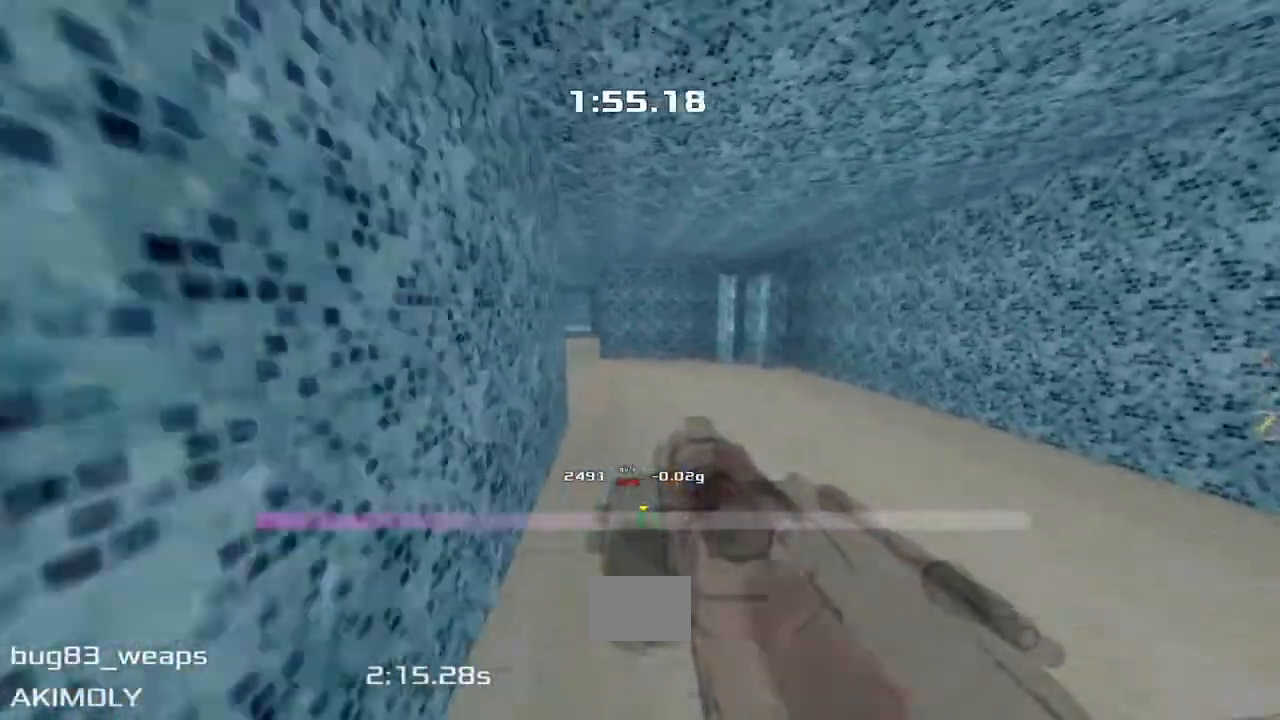
{"keys": ["left", "upshift"], "events": []}
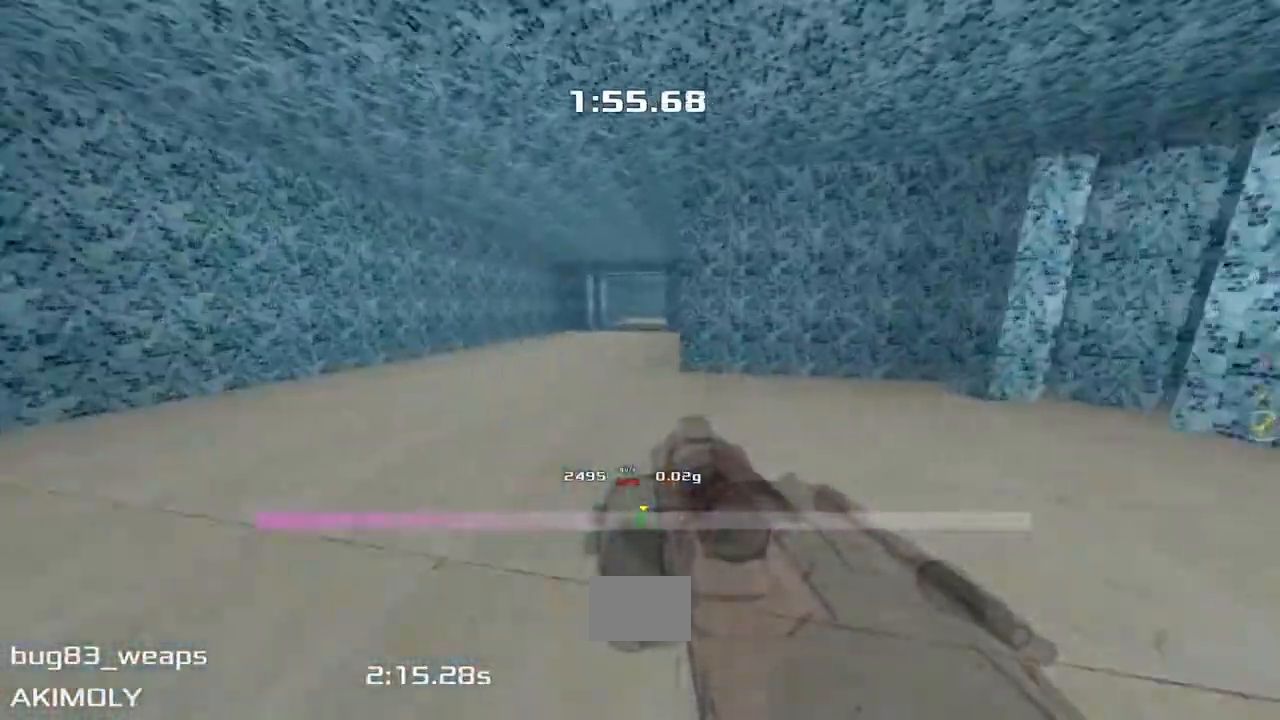
{"keys": ["right", "upshift"], "events": [[500, "left", "up"], [500, "right", "down"]]}
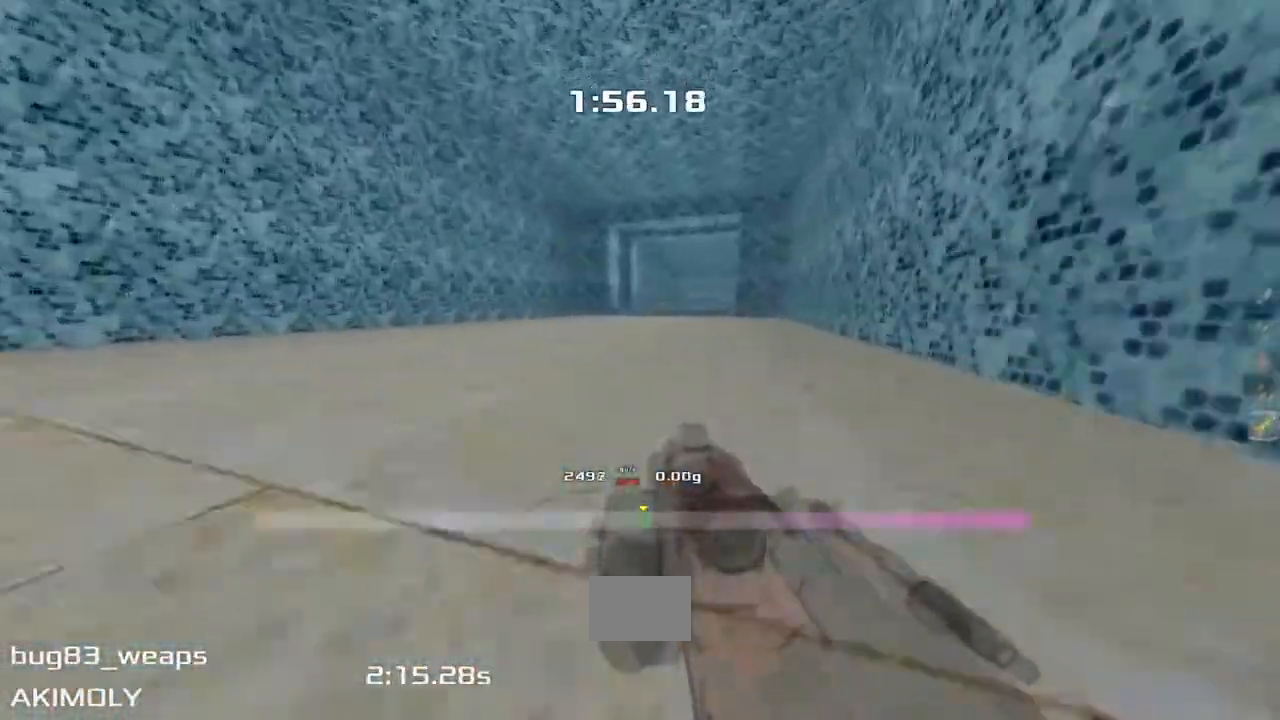
{"keys": ["right", "upshift"], "events": []}
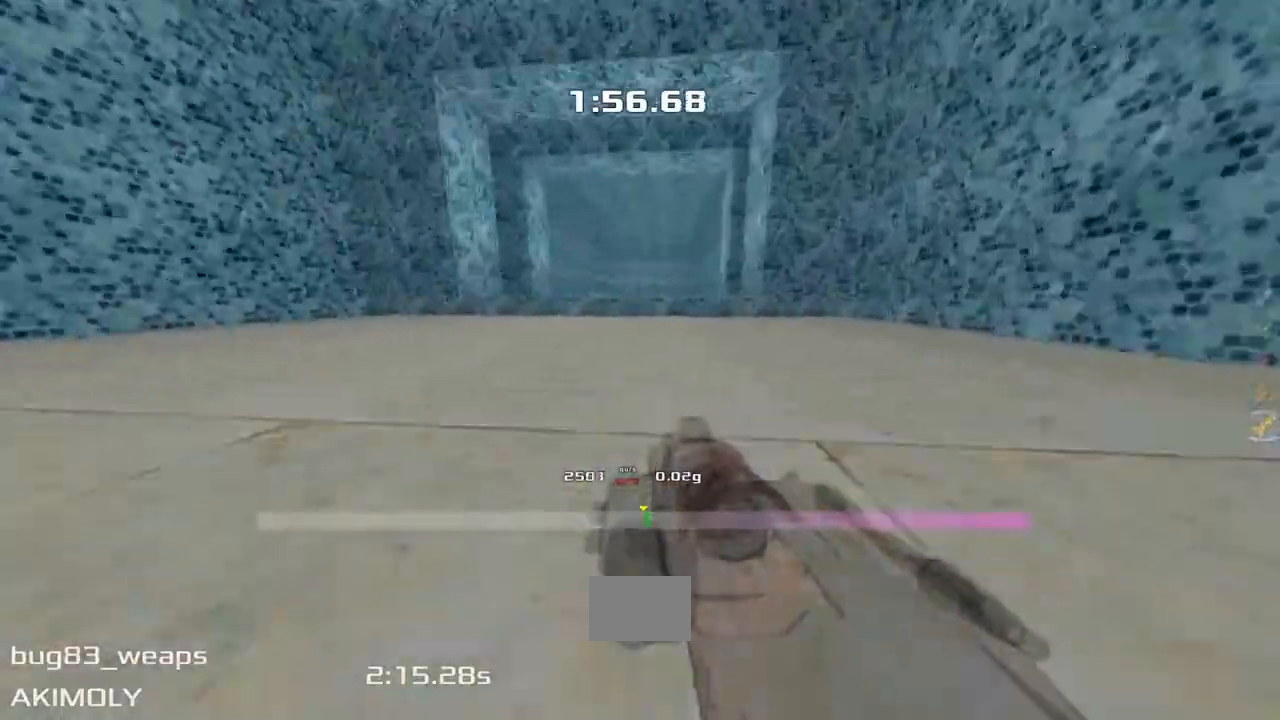
{"keys": ["left", "upshift"], "events": [[433, "right", "up"], [467, "left", "down"]]}
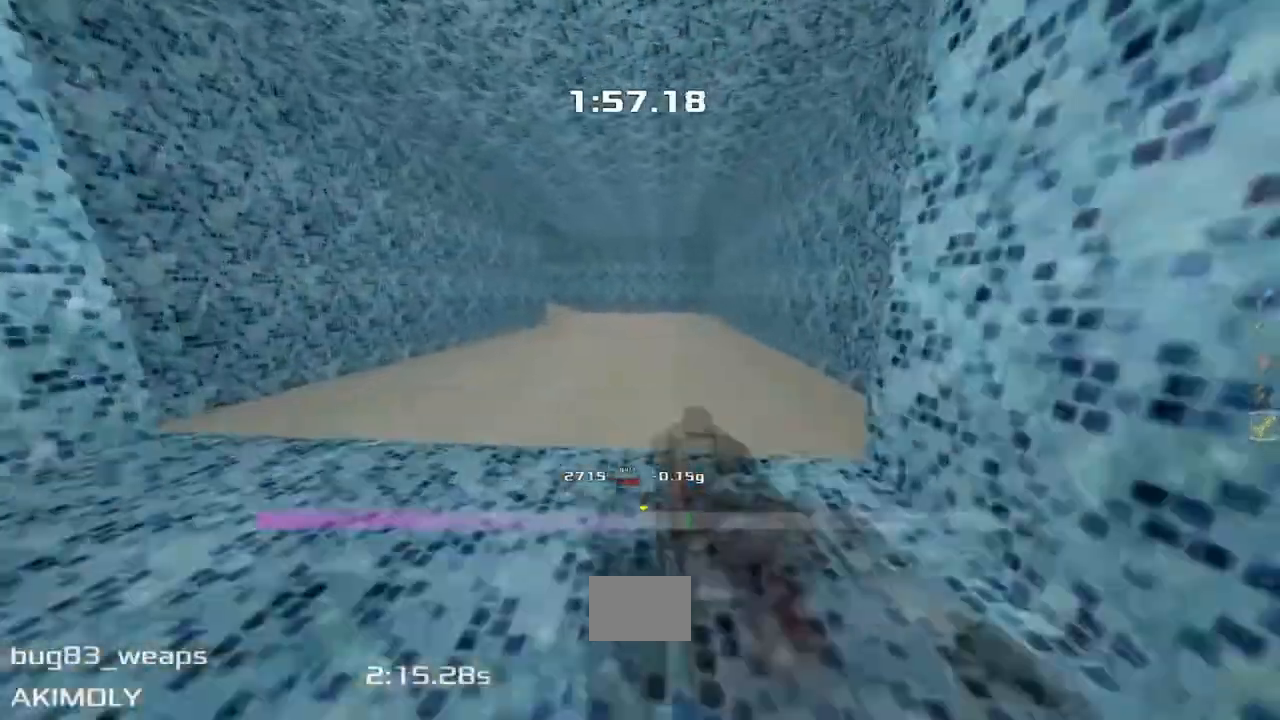
{"keys": ["left", "upshift"], "events": []}
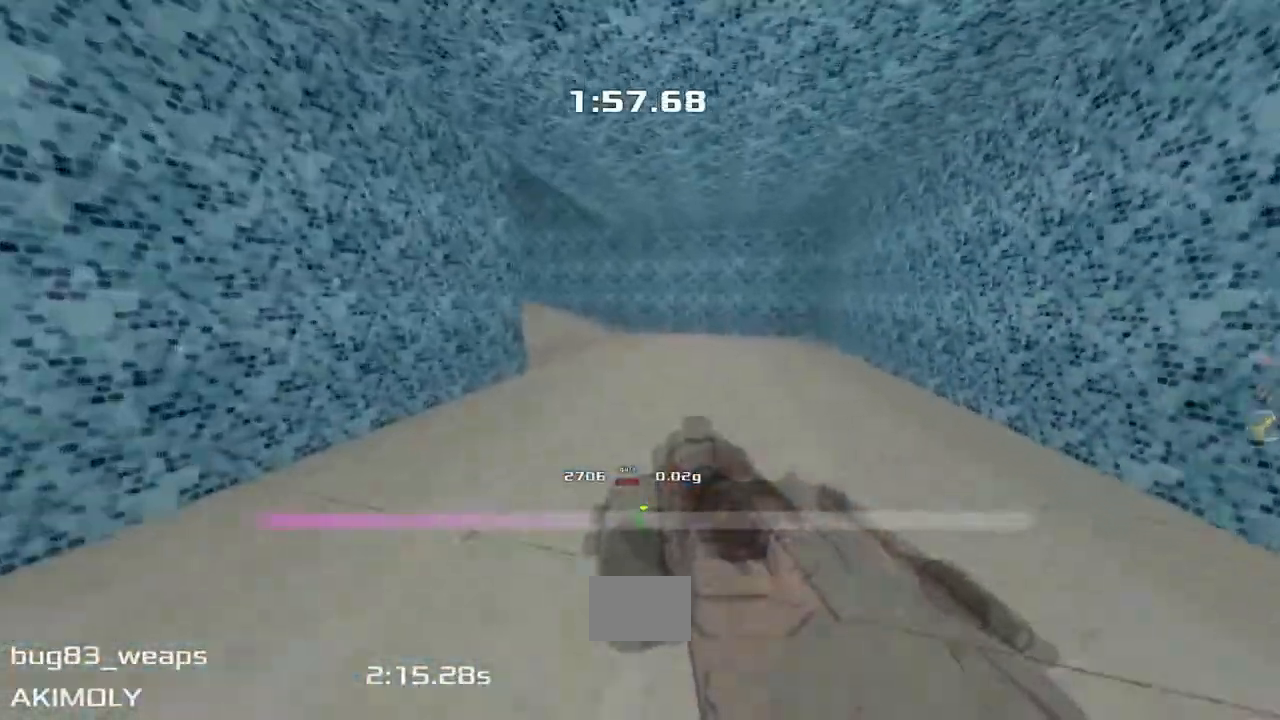
{"keys": ["left", "upshift"], "events": []}
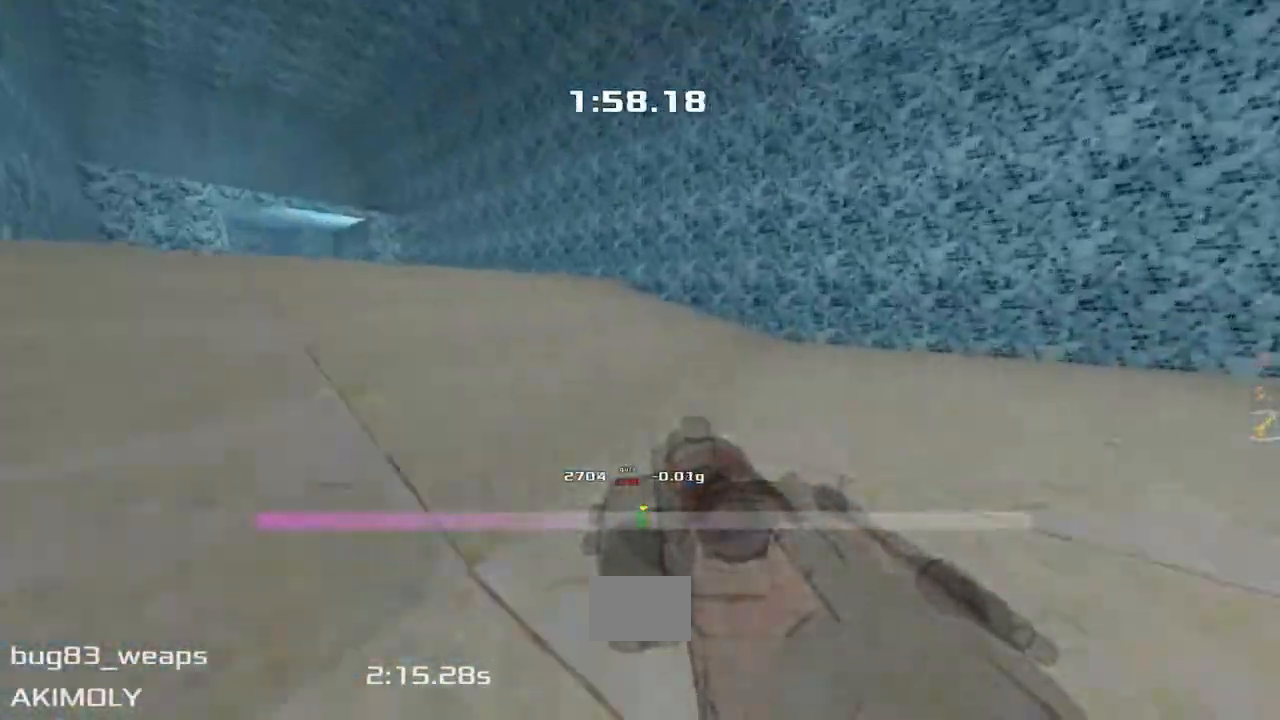
{"keys": ["up", "upshift"], "events": [[500, "left", "up"], [500, "up", "down"]]}
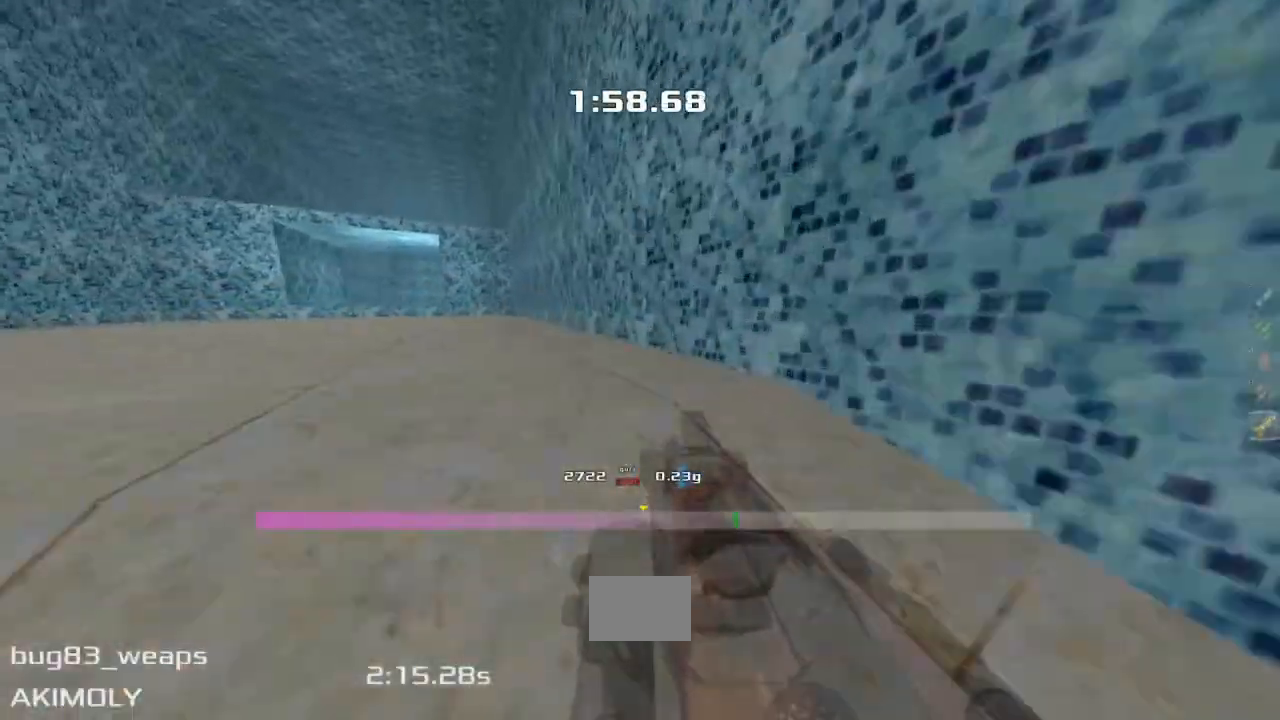
{"keys": ["right", "up", "upshift"], "events": [[467, "right", "down"]]}
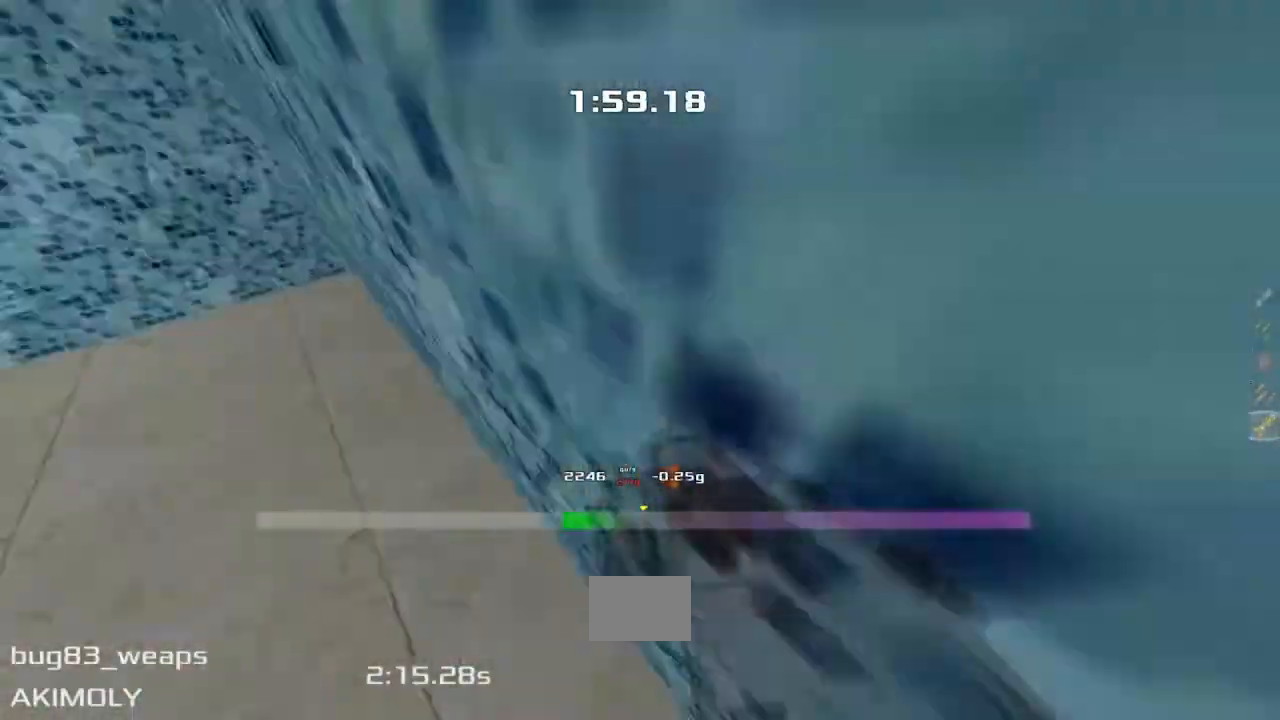
{"keys": ["up", "upshift"], "events": [[117, "right", "up"]]}
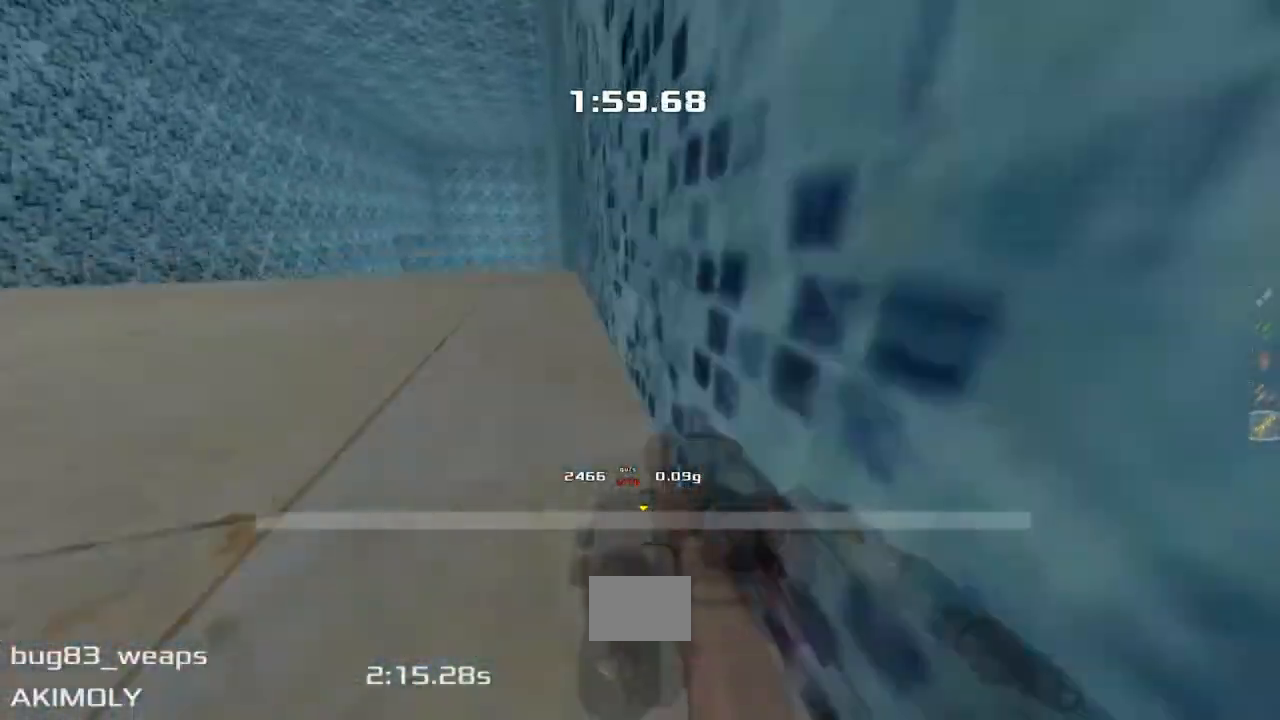
{"keys": ["left", "upshift"], "events": [[300, "left", "down"], [317, "up", "up"]]}
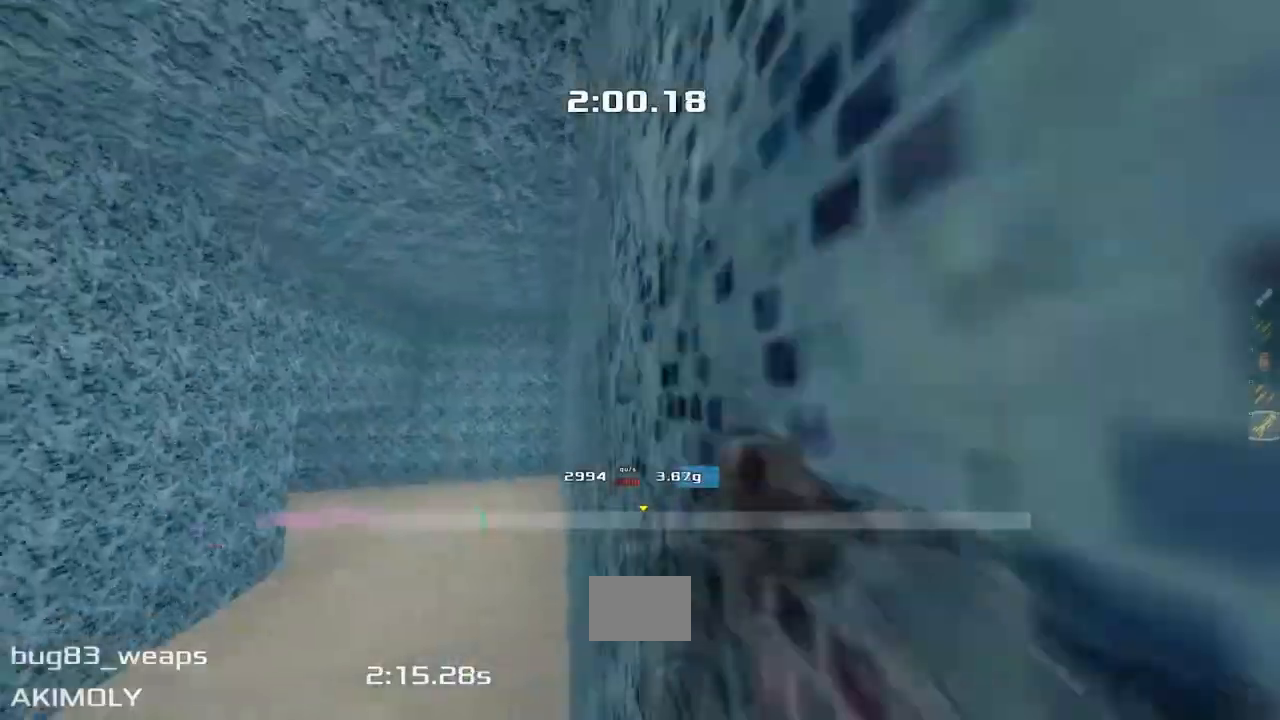
{"keys": ["left", "upshift"], "events": []}
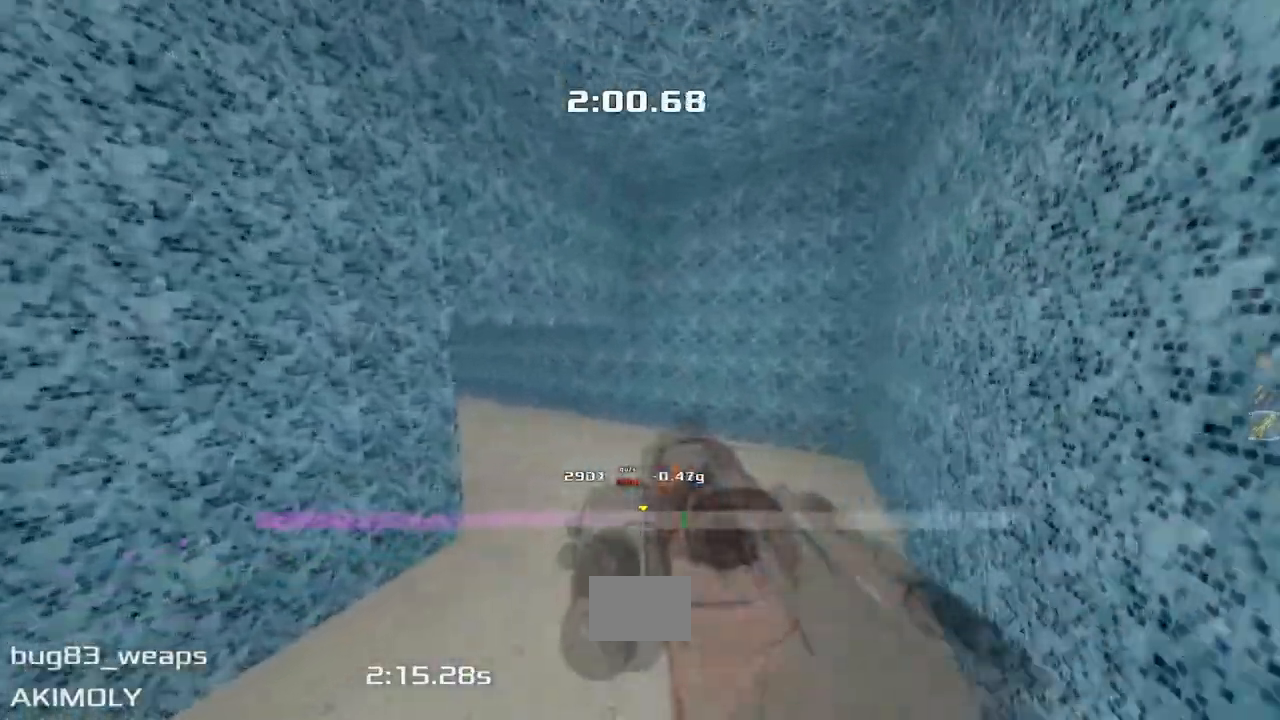
{"keys": ["left", "upshift"], "events": []}
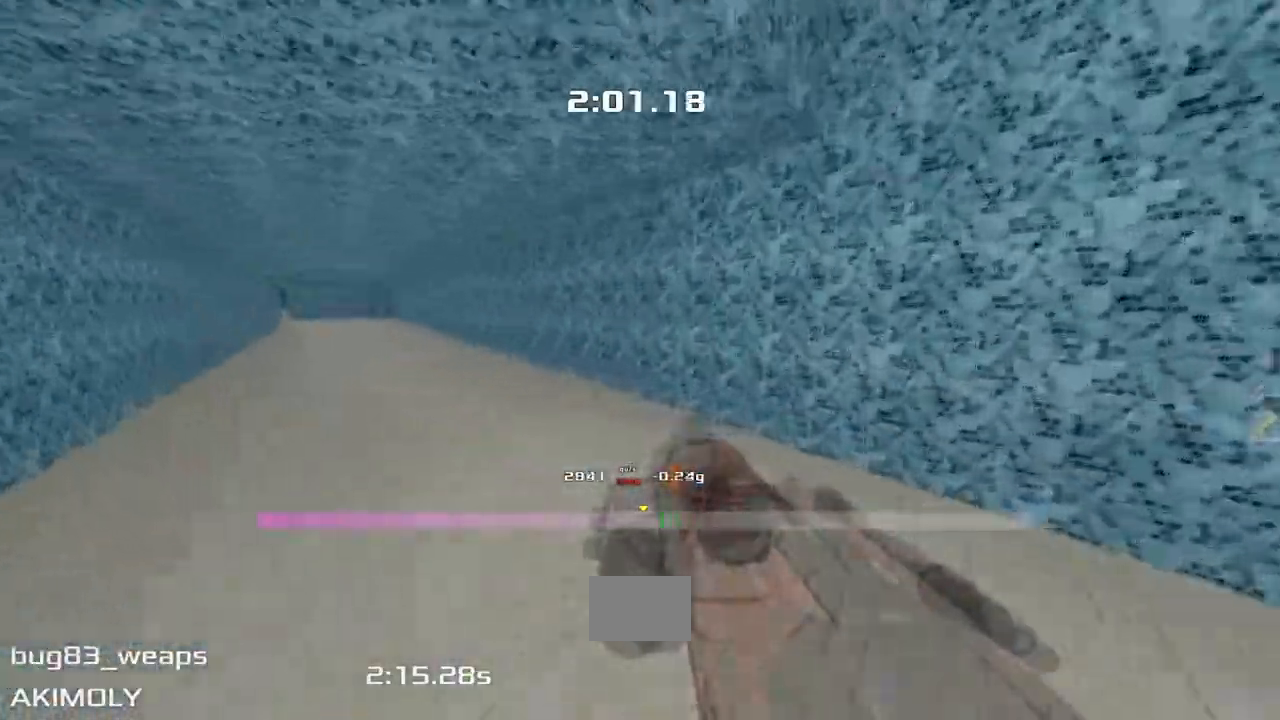
{"keys": ["left", "up", "upshift"], "events": [[483, "up", "down"]]}
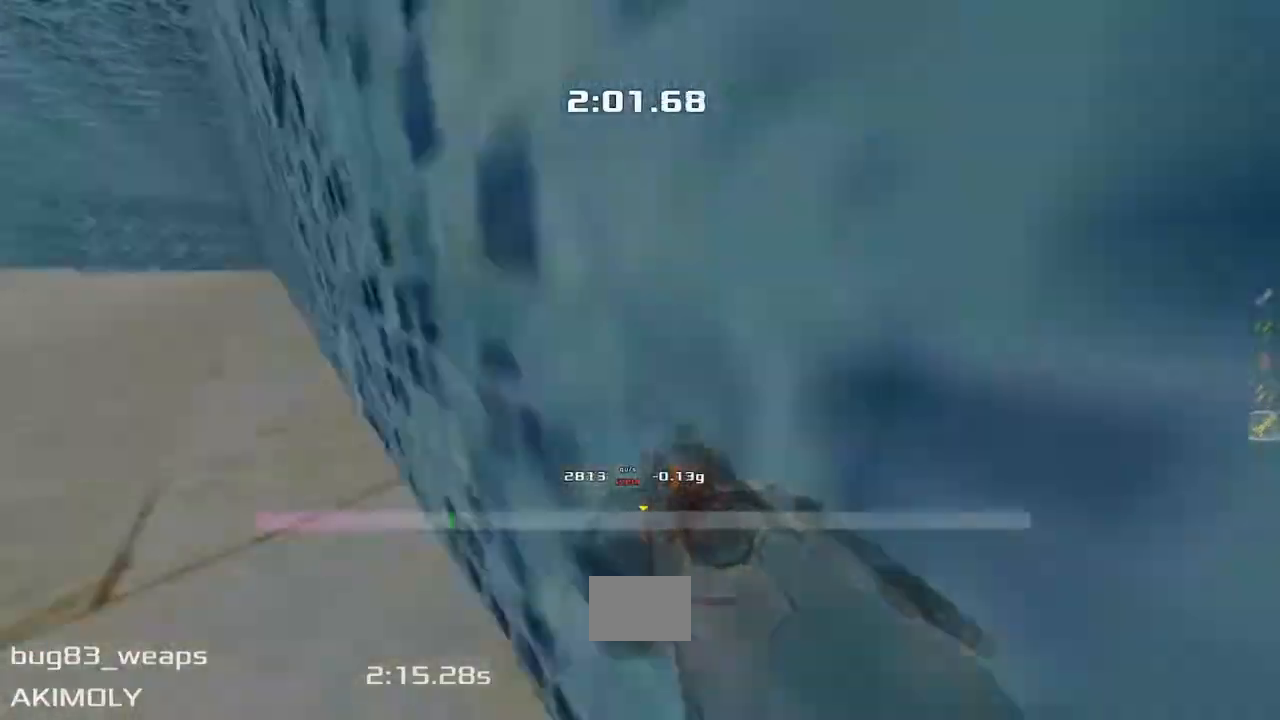
{"keys": ["up", "upshift"]}
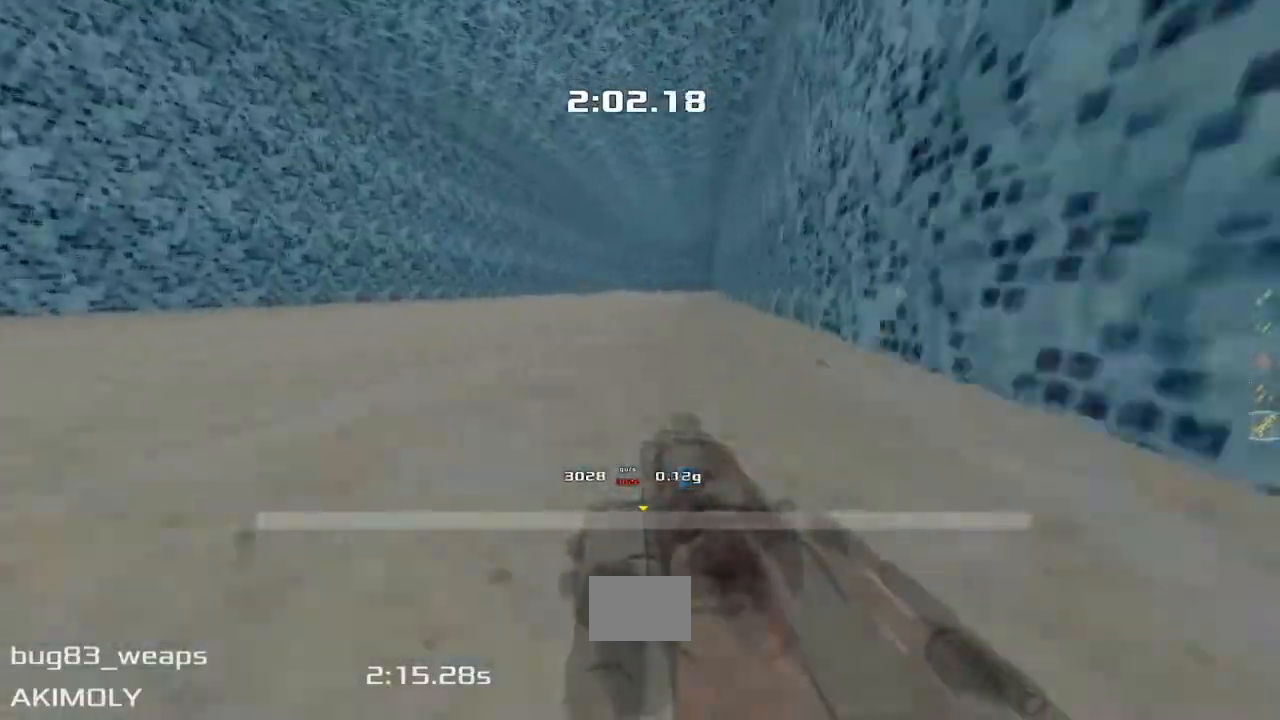
{"keys": ["up", "upshift"], "events": []}
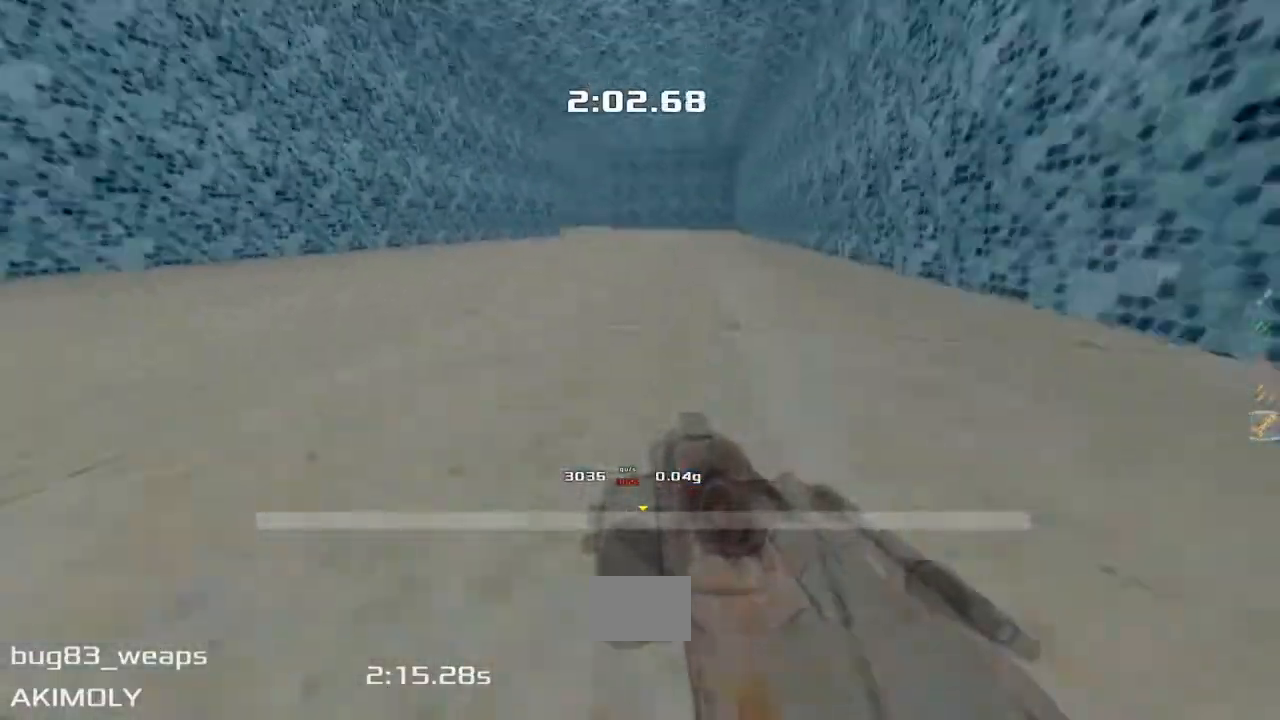
{"keys": ["left", "upshift"], "events": [[67, "left", "down"], [117, "up", "up"]]}
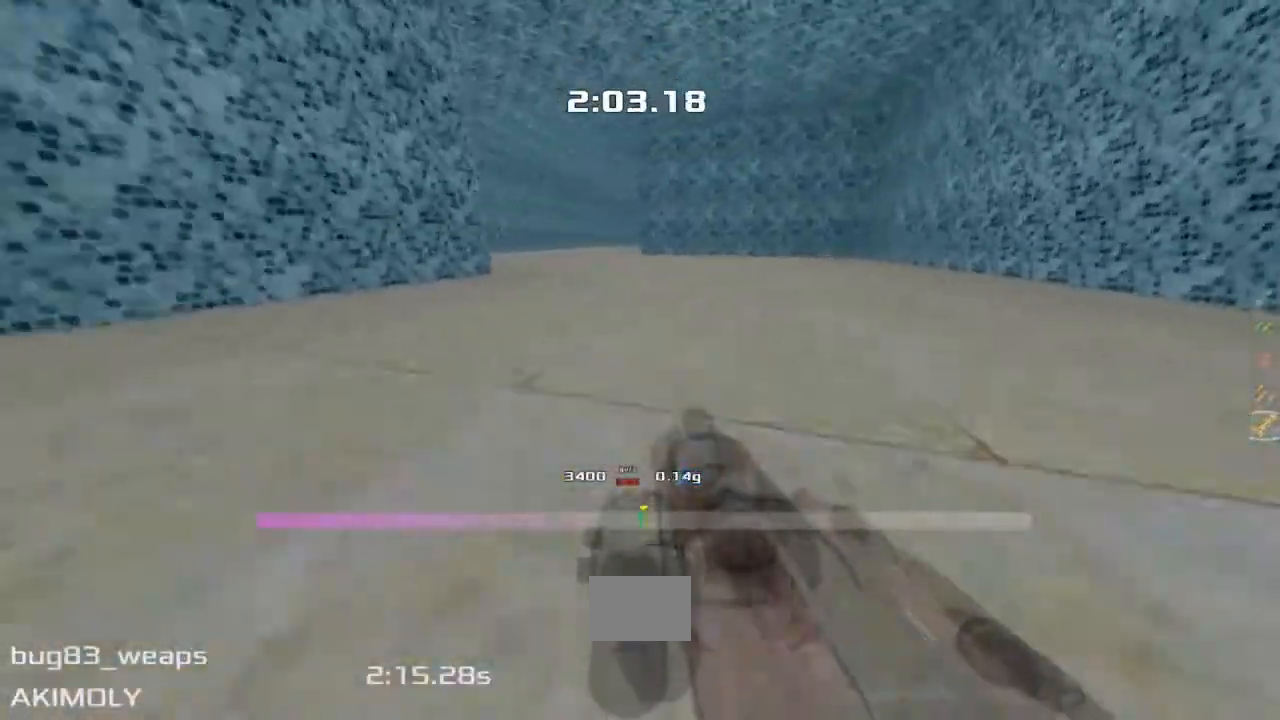
{"keys": ["right", "upshift"], "events": [[350, "left", "up"], [383, "right", "down"]]}
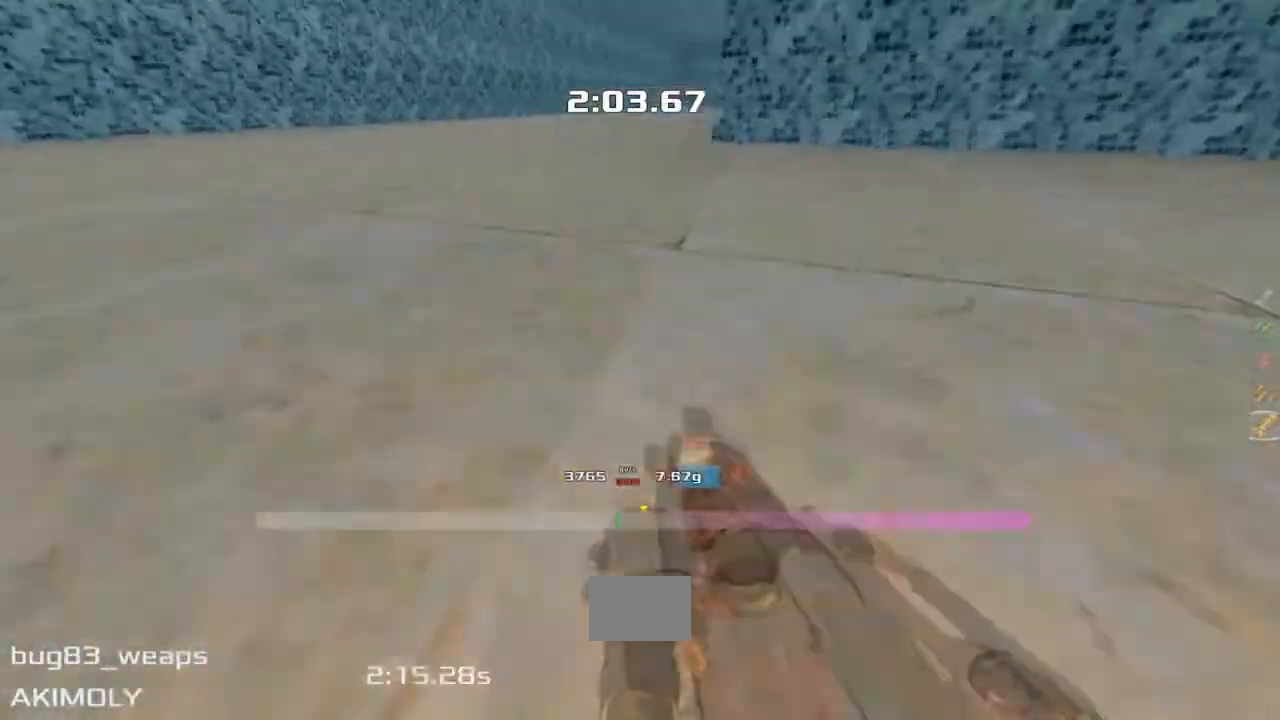
{"keys": ["right", "upshift"], "events": []}
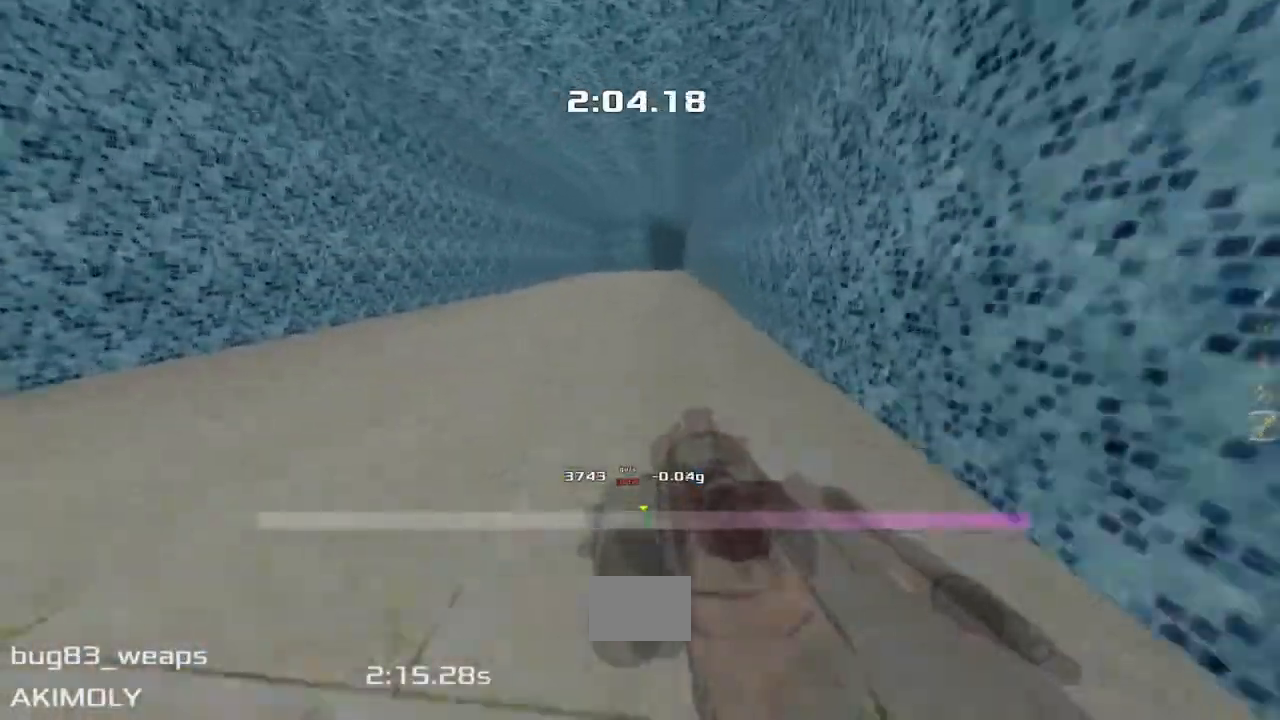
{"keys": ["right", "upshift"], "events": []}
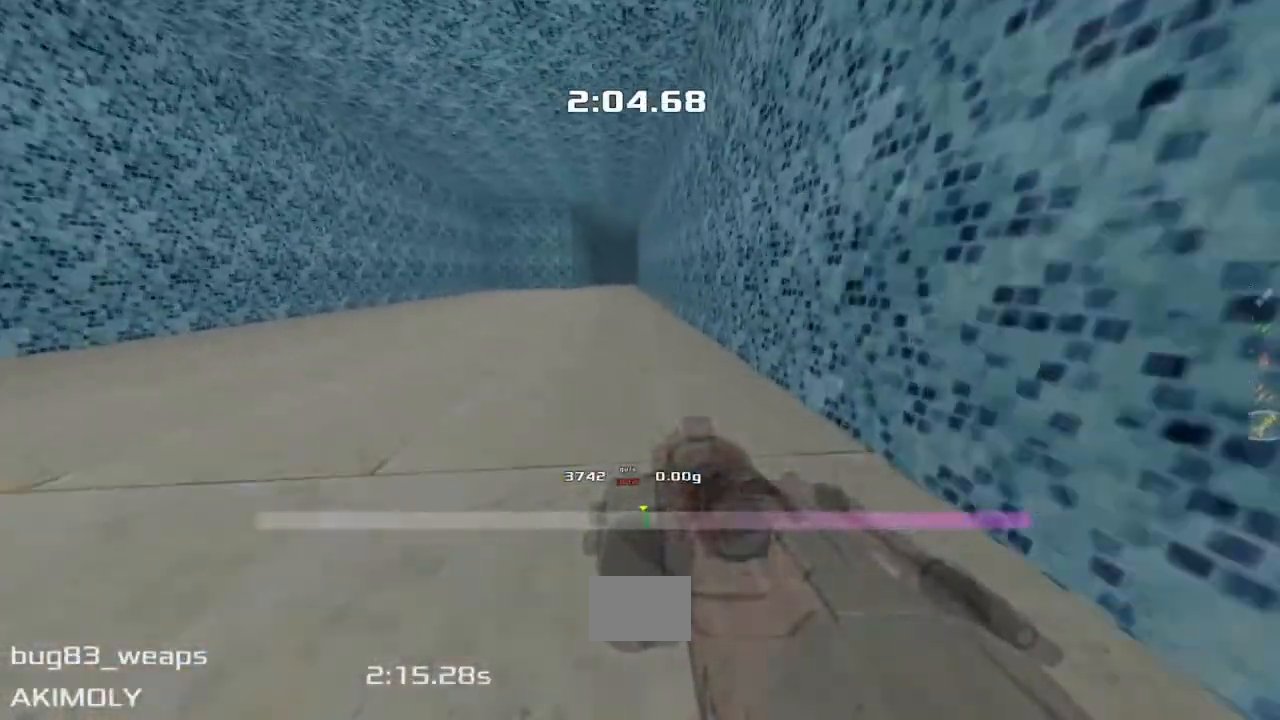
{"keys": ["left", "upshift"], "events": [[417, "right", "up"], [433, "left", "down"]]}